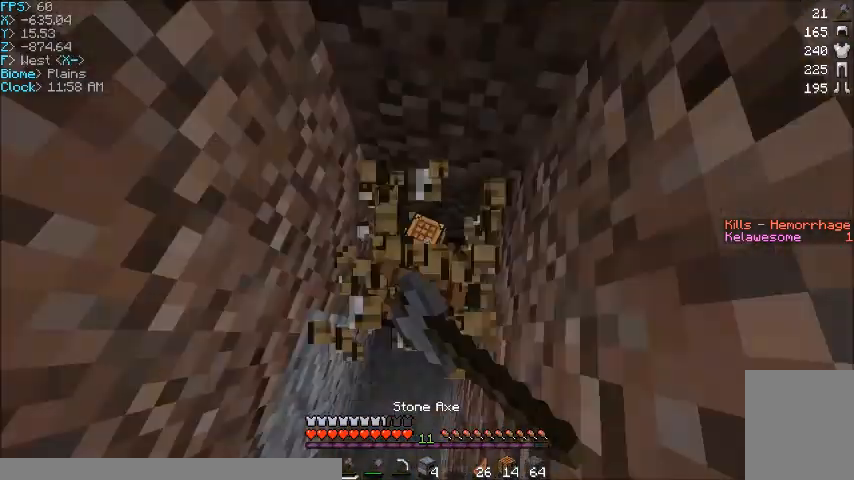
Gameplay with keyboard and mouse; each line is a JSON object with the keys and mouse buttons held at the frame after it. "events" lists presses ("down") and releases ("up") of "a", "d", "s", "w", "mouse_left" and "mouse_right" between this image and that frame as [ms after this image, input, new state], when the widget could be followed in between. "mouse_left", "mouse_right" = the "left", "right" buttons of the "mouse" list. No other keys are recorded. Fast repeated clicks can show as one long hold. Mouse movement is not recorded.
{"keys": [], "mouse": ["left"], "events": []}
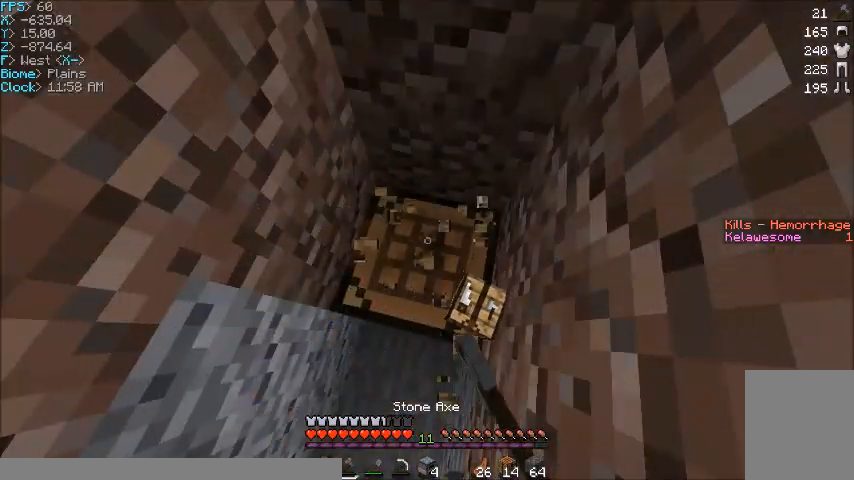
{"keys": [], "mouse": ["left"], "events": []}
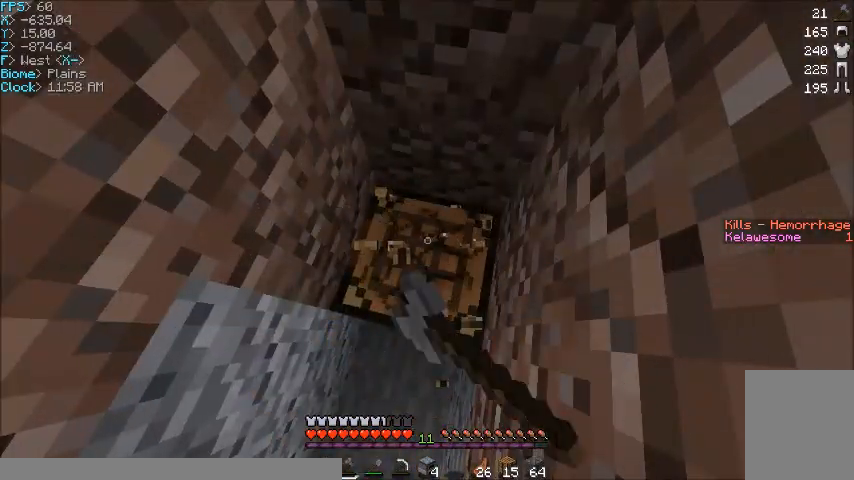
{"keys": [], "mouse": [], "events": [[234, "mouse_left", "up"]]}
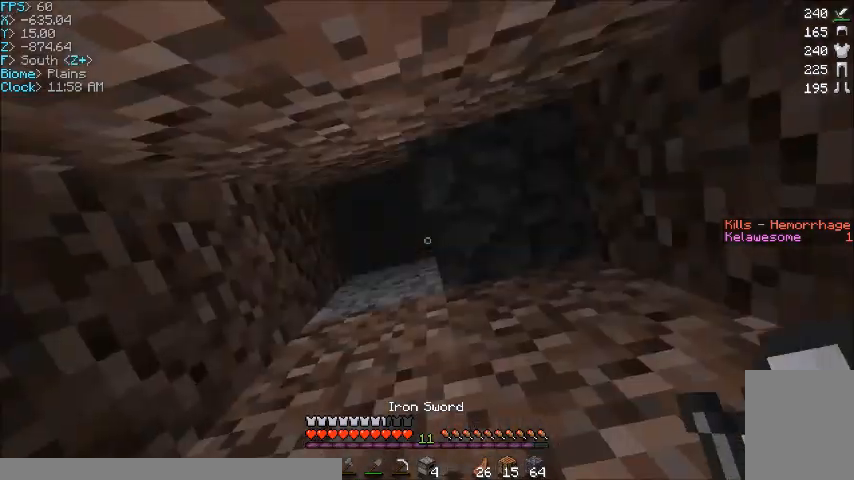
{"keys": [], "mouse": ["left"], "events": [[267, "mouse_left", "down"]]}
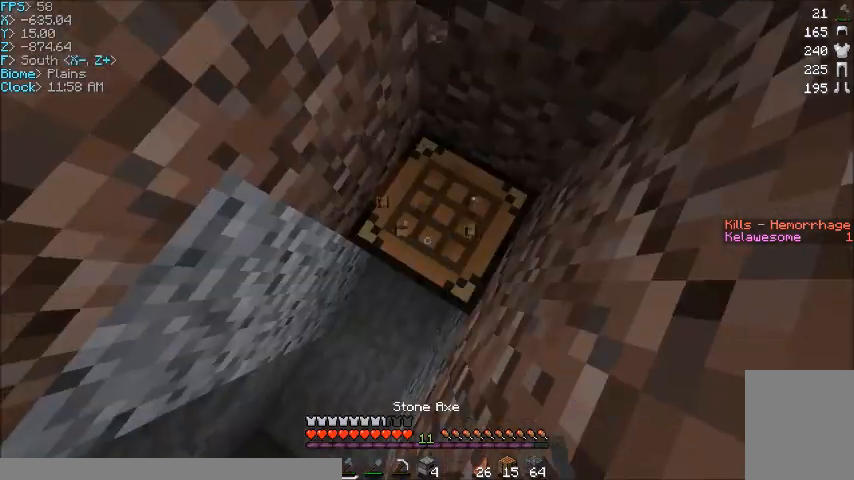
{"keys": [], "mouse": ["left"], "events": []}
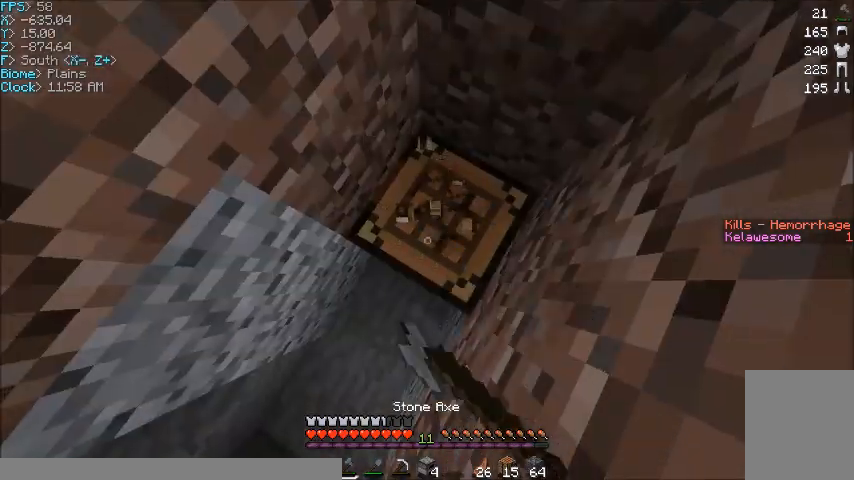
{"keys": [], "mouse": [], "events": [[501, "mouse_left", "up"]]}
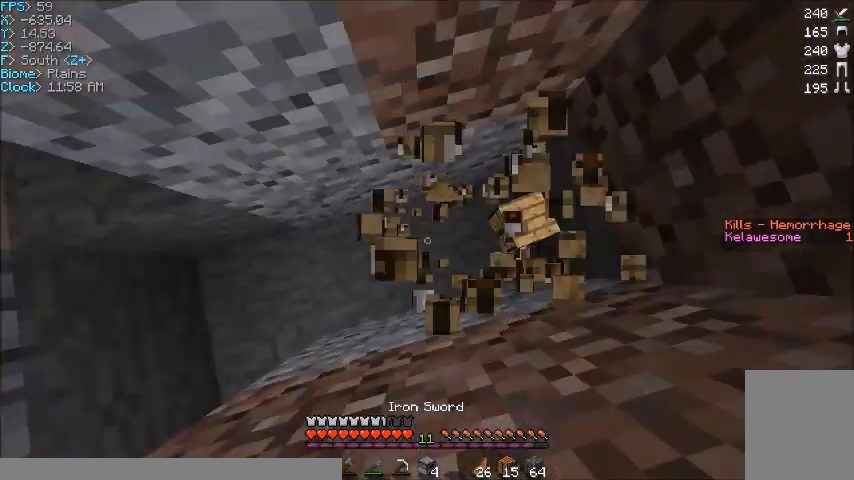
{"keys": [], "mouse": [], "events": [[334, "a", "down"], [467, "a", "up"]]}
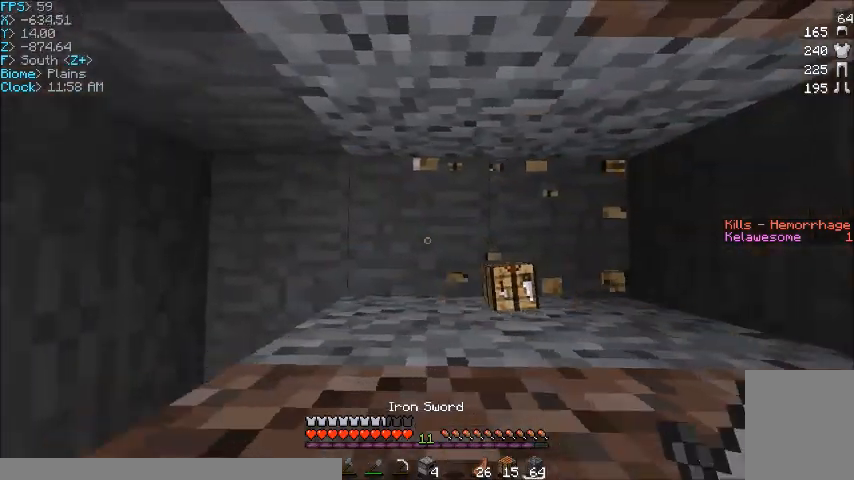
{"keys": [], "mouse": ["right"], "events": [[301, "d", "down"], [334, "d", "up"], [334, "mouse_right", "down"]]}
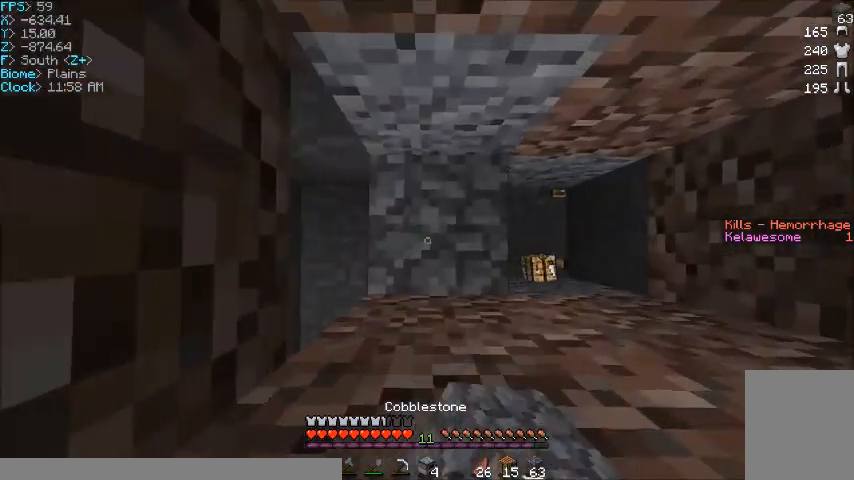
{"keys": [], "mouse": [], "events": [[400, "mouse_right", "up"]]}
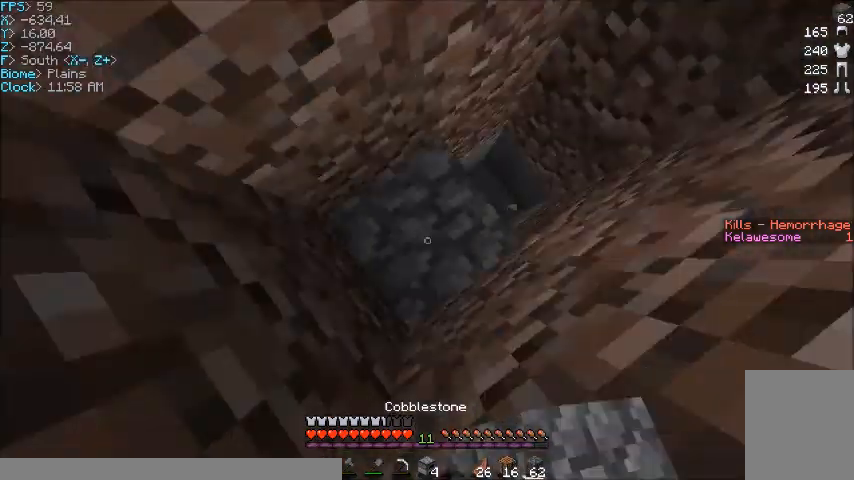
{"keys": [], "mouse": ["left"], "events": [[434, "mouse_left", "down"]]}
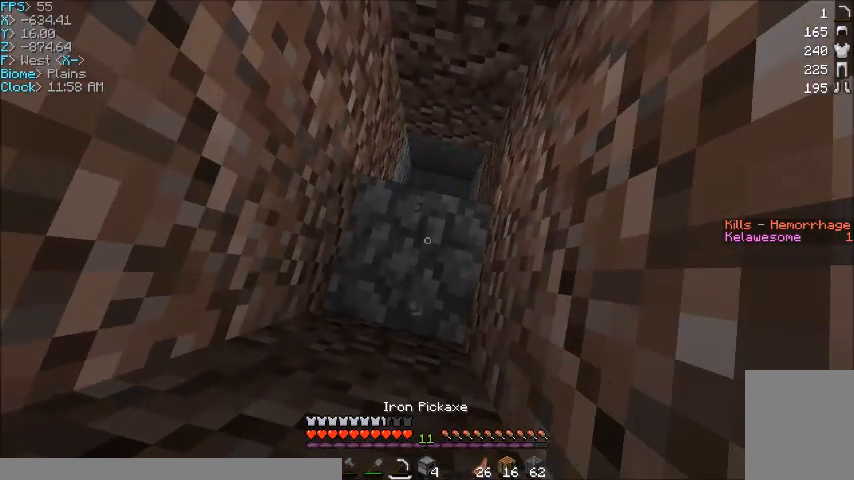
{"keys": ["w"], "mouse": ["left"], "events": [[400, "w", "down"]]}
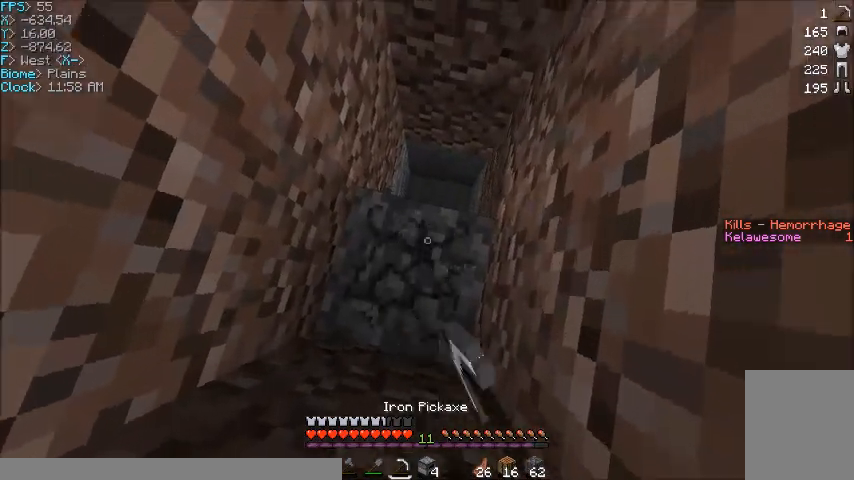
{"keys": ["d", "w"], "mouse": [], "events": [[367, "d", "down"], [367, "mouse_left", "up"]]}
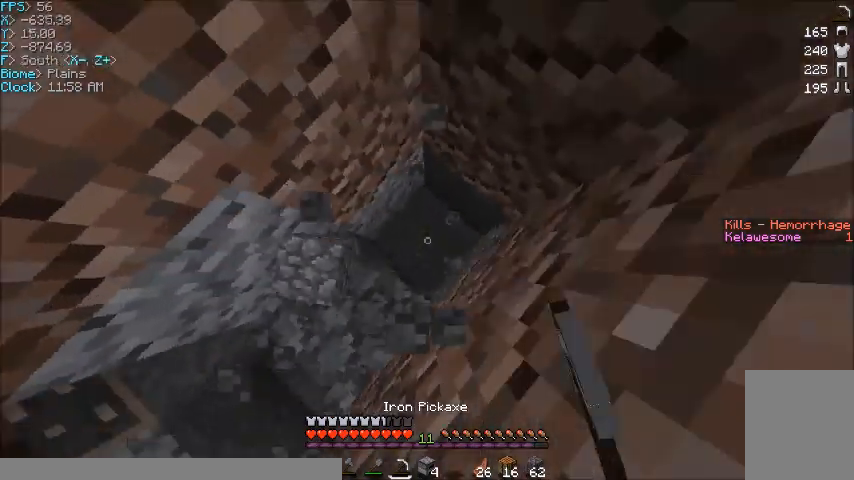
{"keys": ["a", "w"], "mouse": [], "events": [[233, "d", "up"], [267, "a", "down"]]}
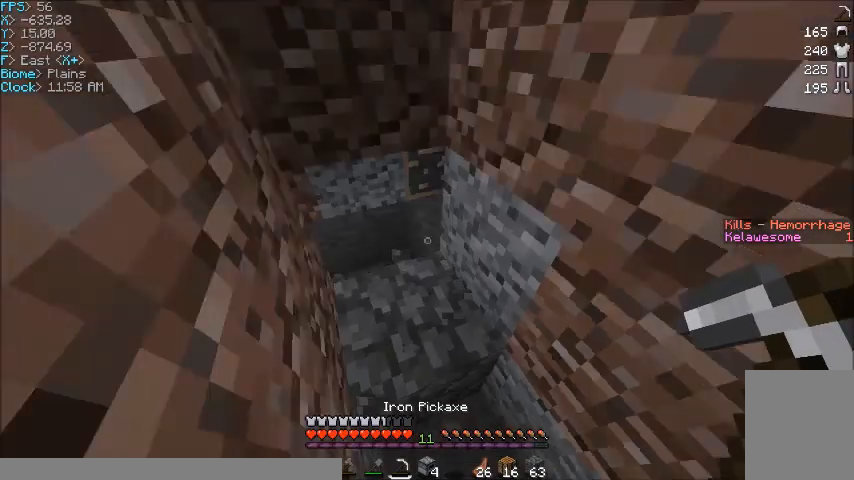
{"keys": [], "mouse": [], "events": [[301, "a", "up"], [301, "w", "up"]]}
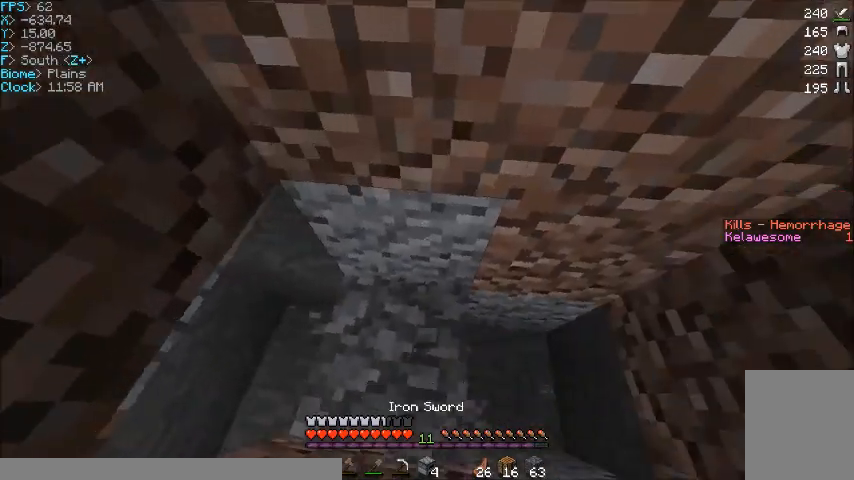
{"keys": [], "mouse": ["right"], "events": [[300, "a", "down"], [367, "a", "up"], [400, "mouse_right", "down"]]}
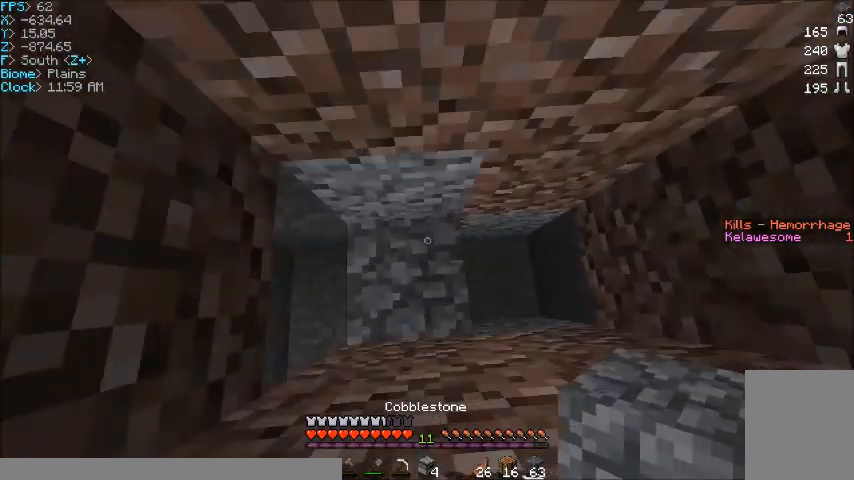
{"keys": [], "mouse": ["right"], "events": [[301, "a", "down"], [367, "a", "up"]]}
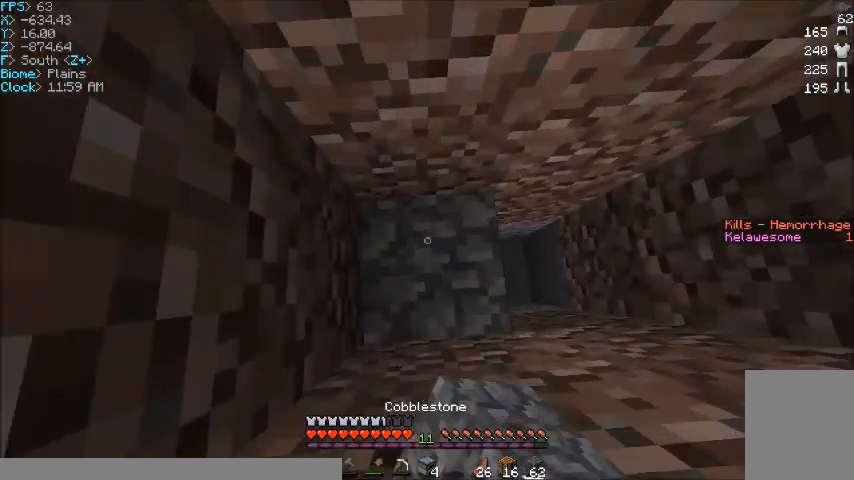
{"keys": [], "mouse": ["right"], "events": []}
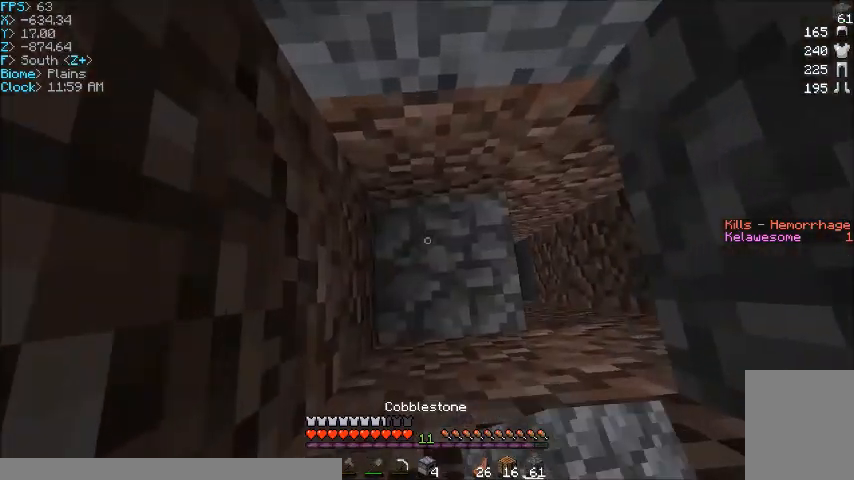
{"keys": [], "mouse": ["right"], "events": []}
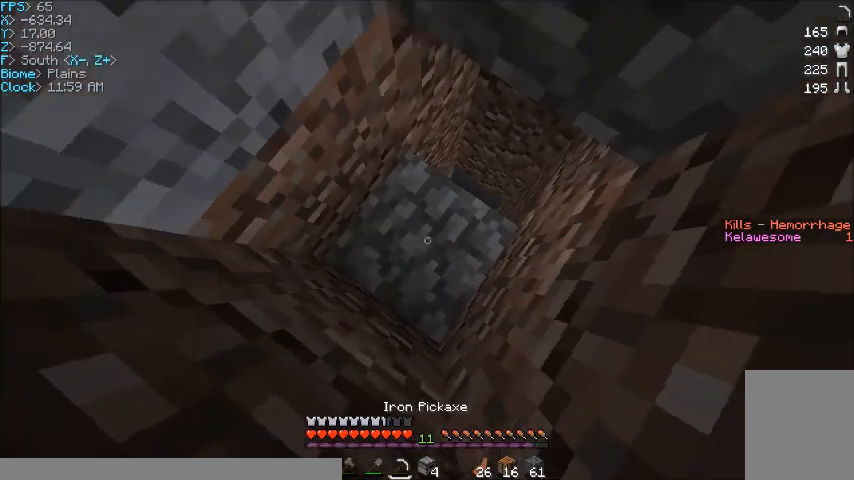
{"keys": [], "mouse": ["left"], "events": [[33, "mouse_right", "up"], [200, "mouse_left", "down"]]}
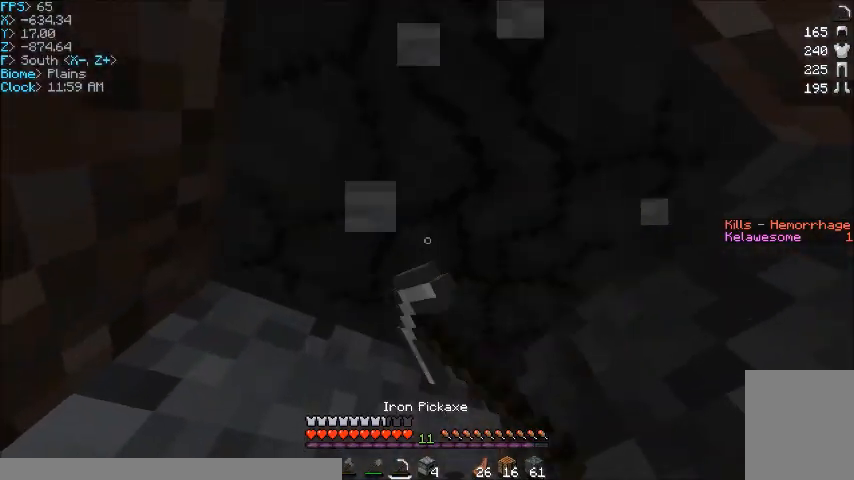
{"keys": [], "mouse": ["left"], "events": [[167, "a", "down"], [301, "a", "up"]]}
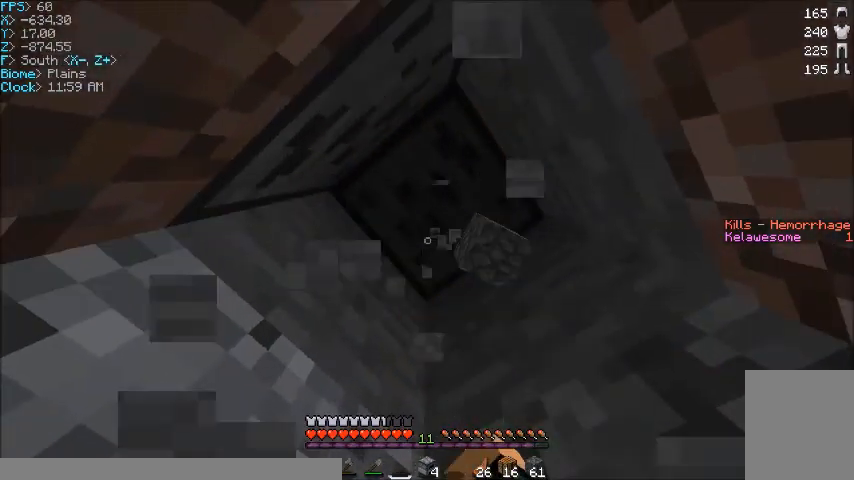
{"keys": [], "mouse": [], "events": [[300, "mouse_left", "up"]]}
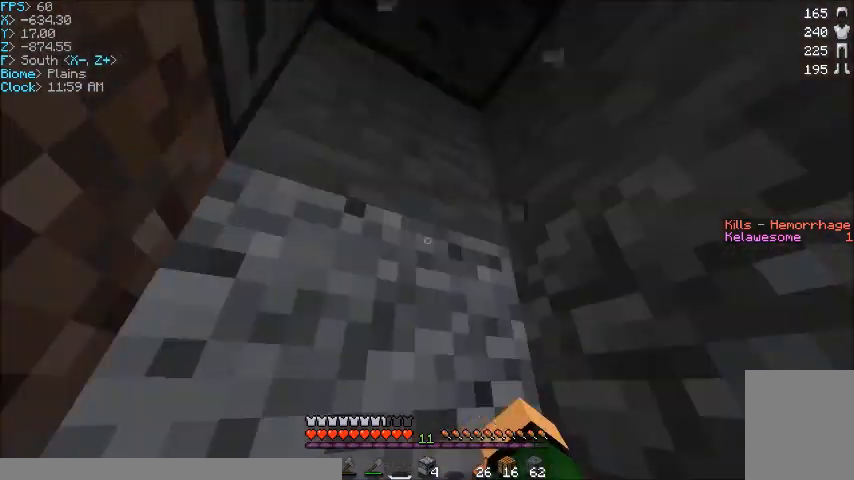
{"keys": [], "mouse": [], "events": []}
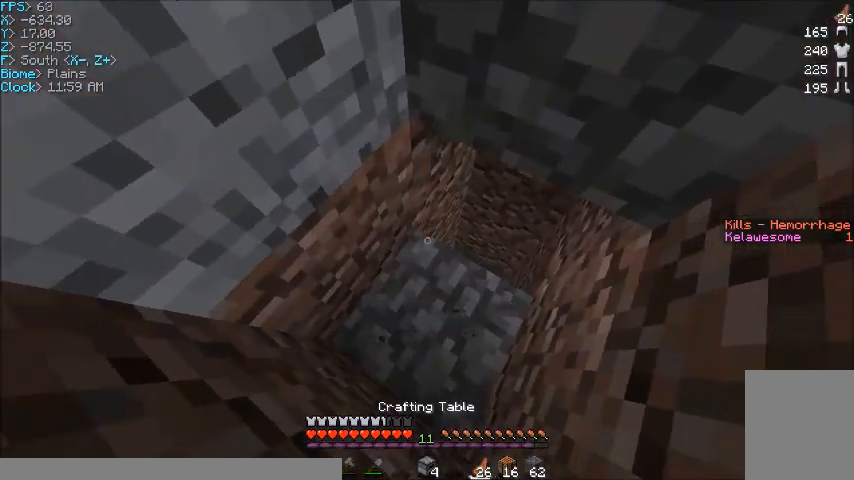
{"keys": [], "mouse": ["right"], "events": [[200, "mouse_right", "down"], [333, "mouse_right", "up"], [400, "mouse_right", "down"]]}
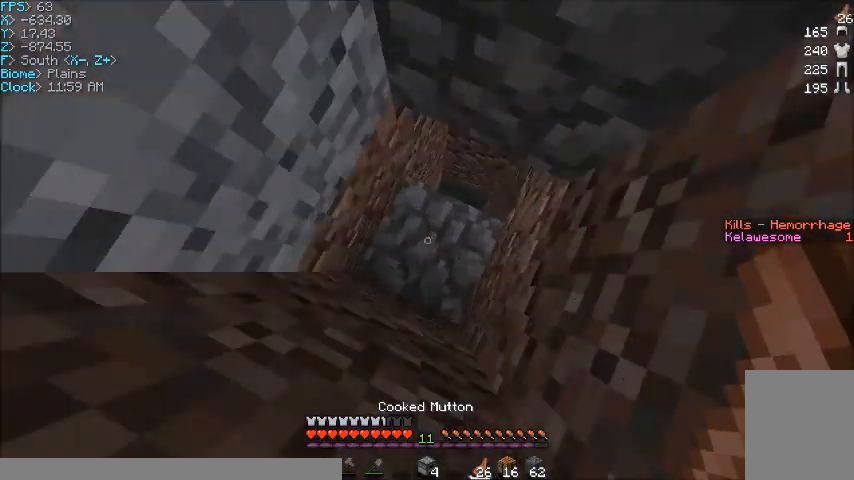
{"keys": [], "mouse": ["right"], "events": [[67, "mouse_right", "up"], [434, "mouse_right", "down"]]}